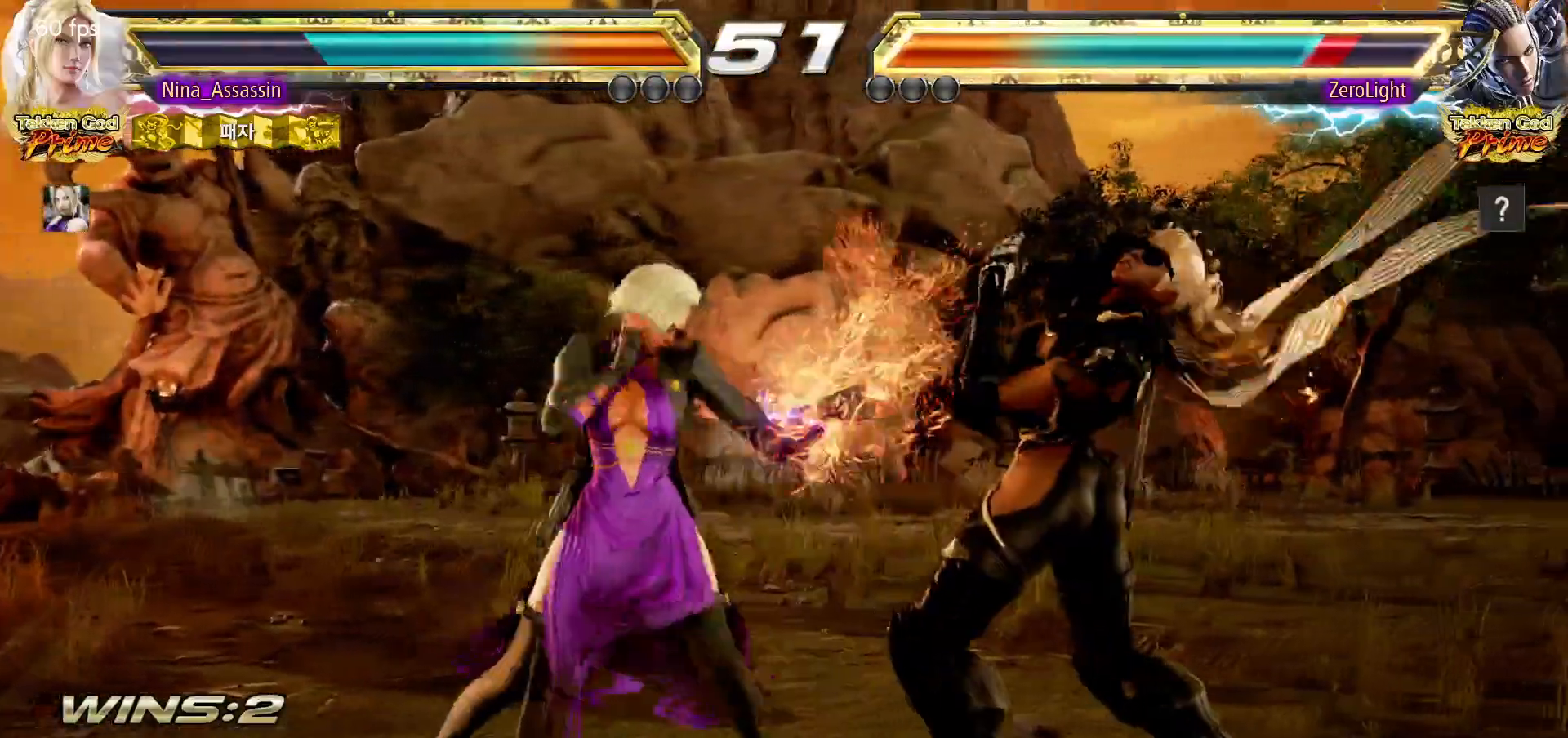
Gameplay with a controller (arcade stick); each line is a JSON object with the inputs held at the frame after it (dt_ms = milliseconds from this image to that frame). "events" lists button and stick changes between this image and that frame as [ms after this image, input, new state], when the widget could be followed in between. Not read: L3 R3.
{"dt_ms": 500, "buttons": [], "left_stick": "center", "events": [[167, "left_stick", "up"], [217, "left_stick", "center"], [383, "SQUARE", "down"], [450, "SQUARE", "up"]]}
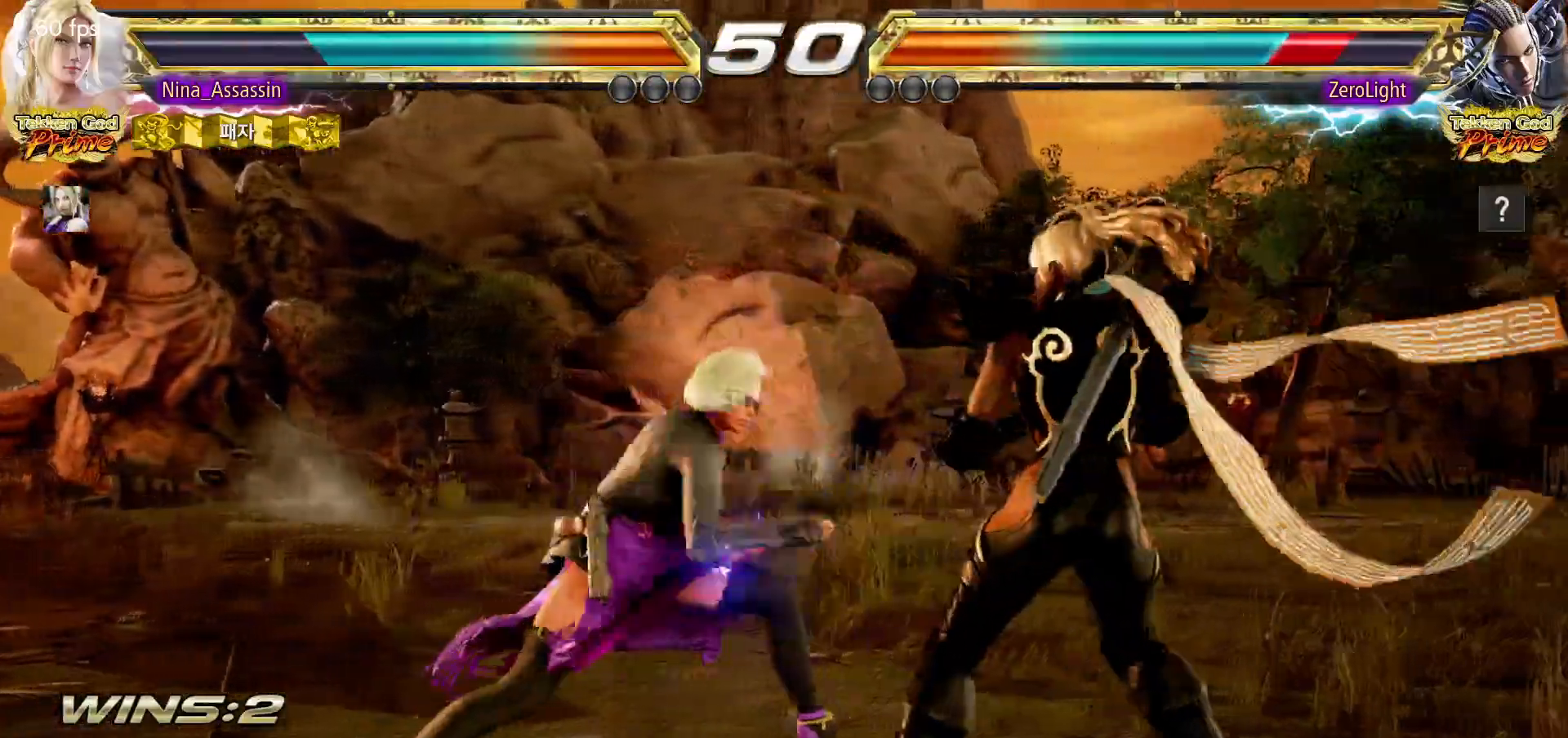
{"dt_ms": 500, "buttons": [], "left_stick": "left", "events": [[50, "left_stick", "left"], [233, "left_stick", "up"], [300, "left_stick", "center"], [450, "left_stick", "left"]]}
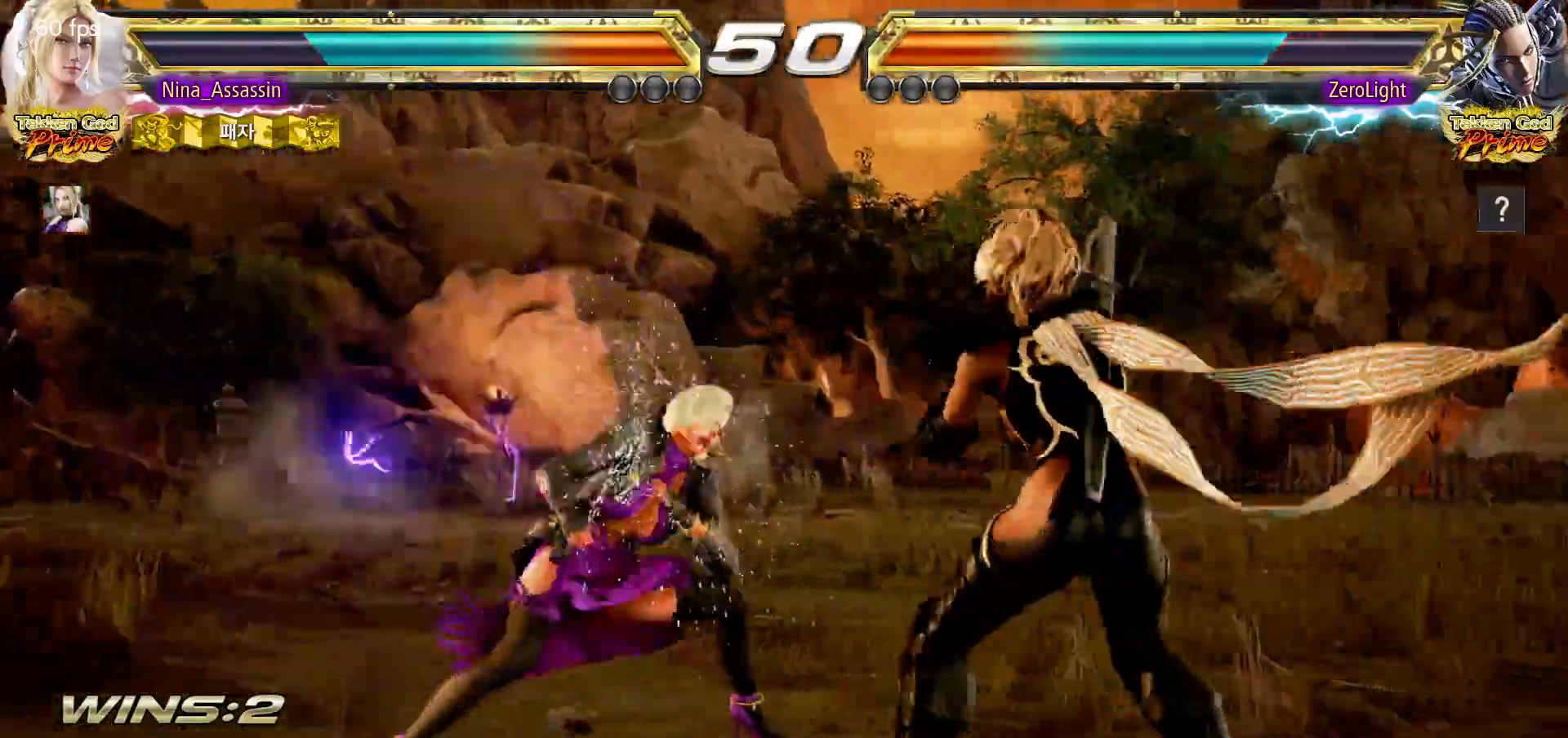
{"dt_ms": 500, "buttons": ["TRIANGLE"], "left_stick": "center", "events": [[17, "left_stick", "center"], [100, "left_stick", "left"], [217, "left_stick", "down-left"], [233, "TRIANGLE", "down"], [317, "TRIANGLE", "up"], [333, "SQUARE", "down"], [350, "left_stick", "center"], [383, "SQUARE", "up"], [450, "TRIANGLE", "down"]]}
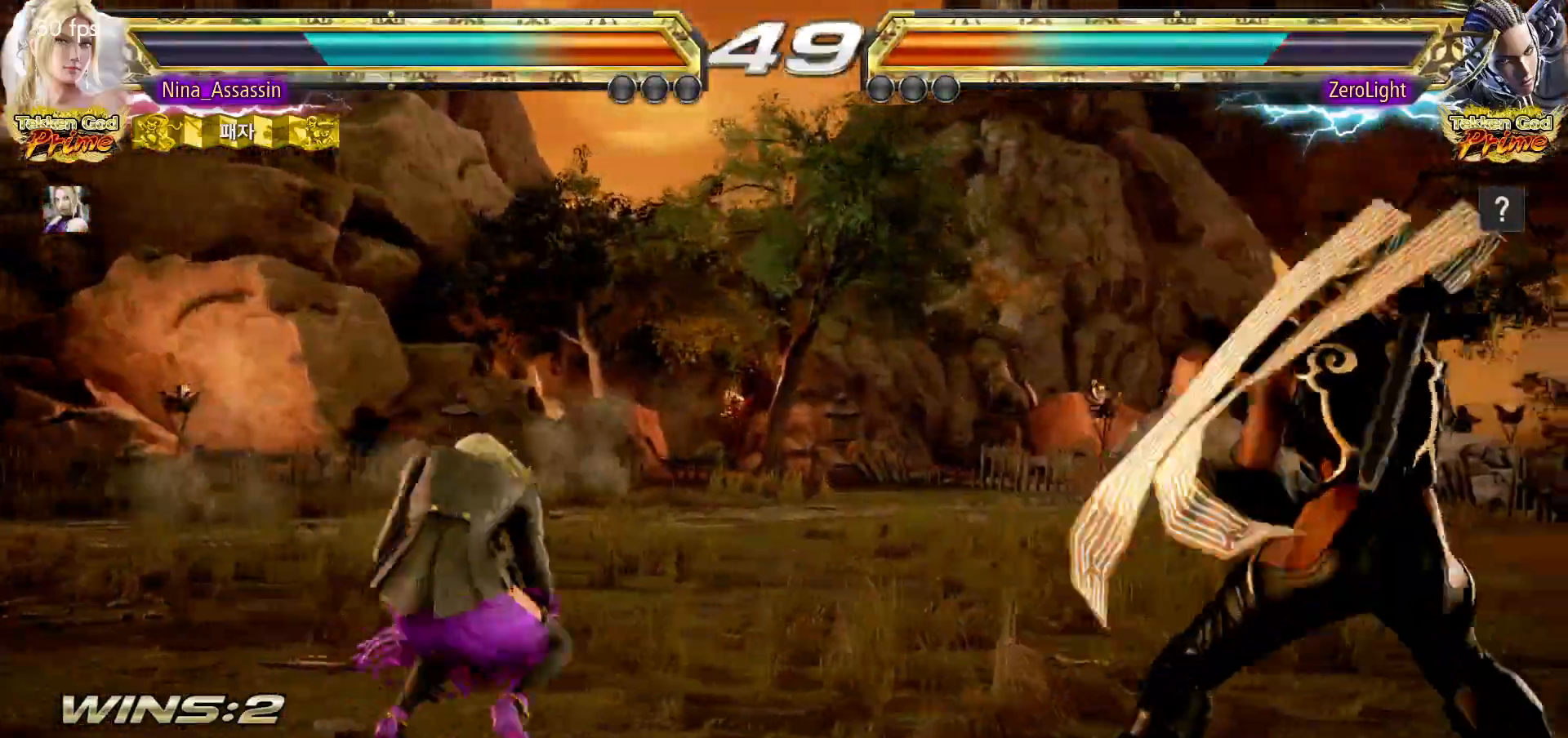
{"dt_ms": 500, "buttons": [], "left_stick": "left", "events": [[17, "TRIANGLE", "up"], [100, "TRIANGLE", "down"], [150, "TRIANGLE", "up"], [317, "left_stick", "left"]]}
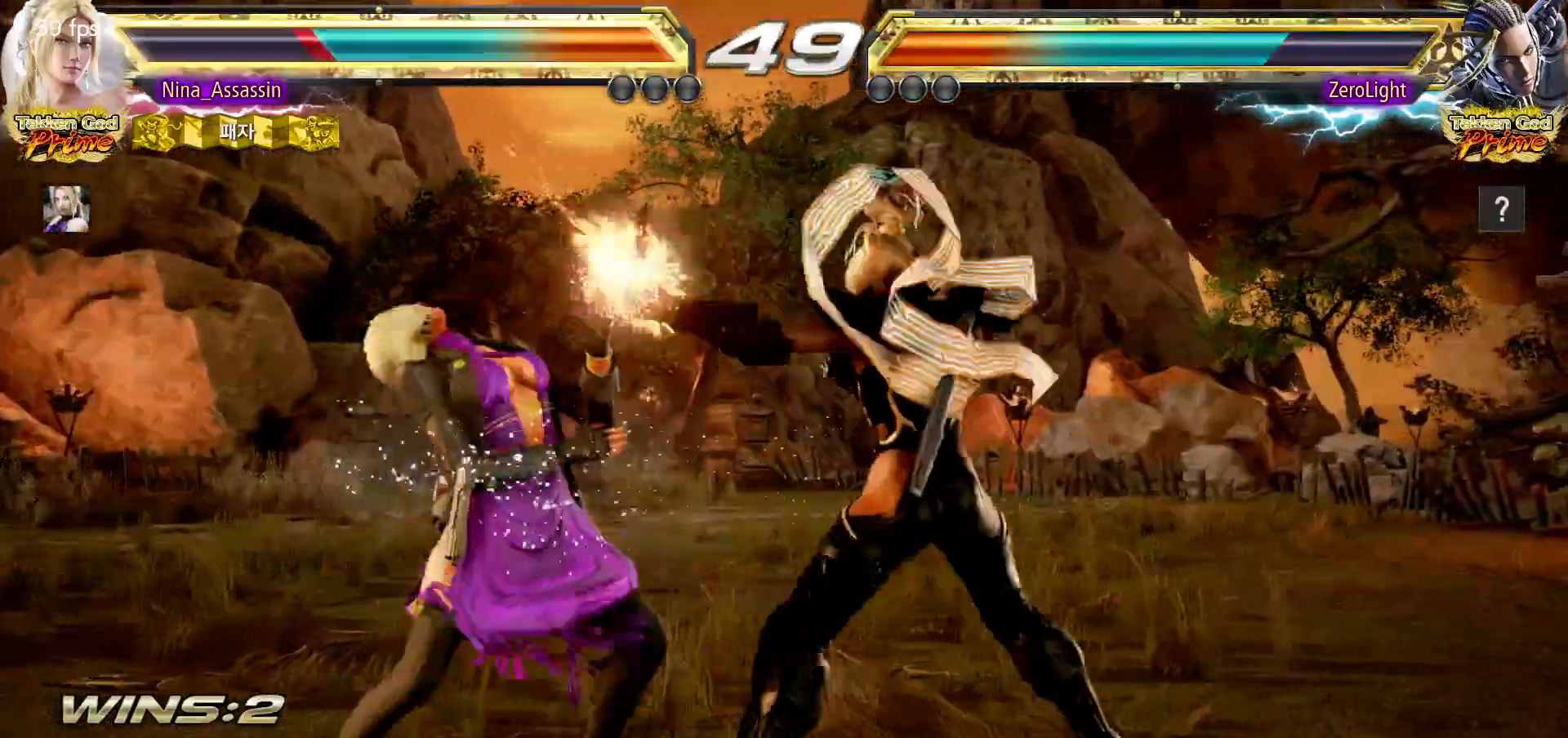
{"dt_ms": 500, "buttons": [], "left_stick": "left", "events": []}
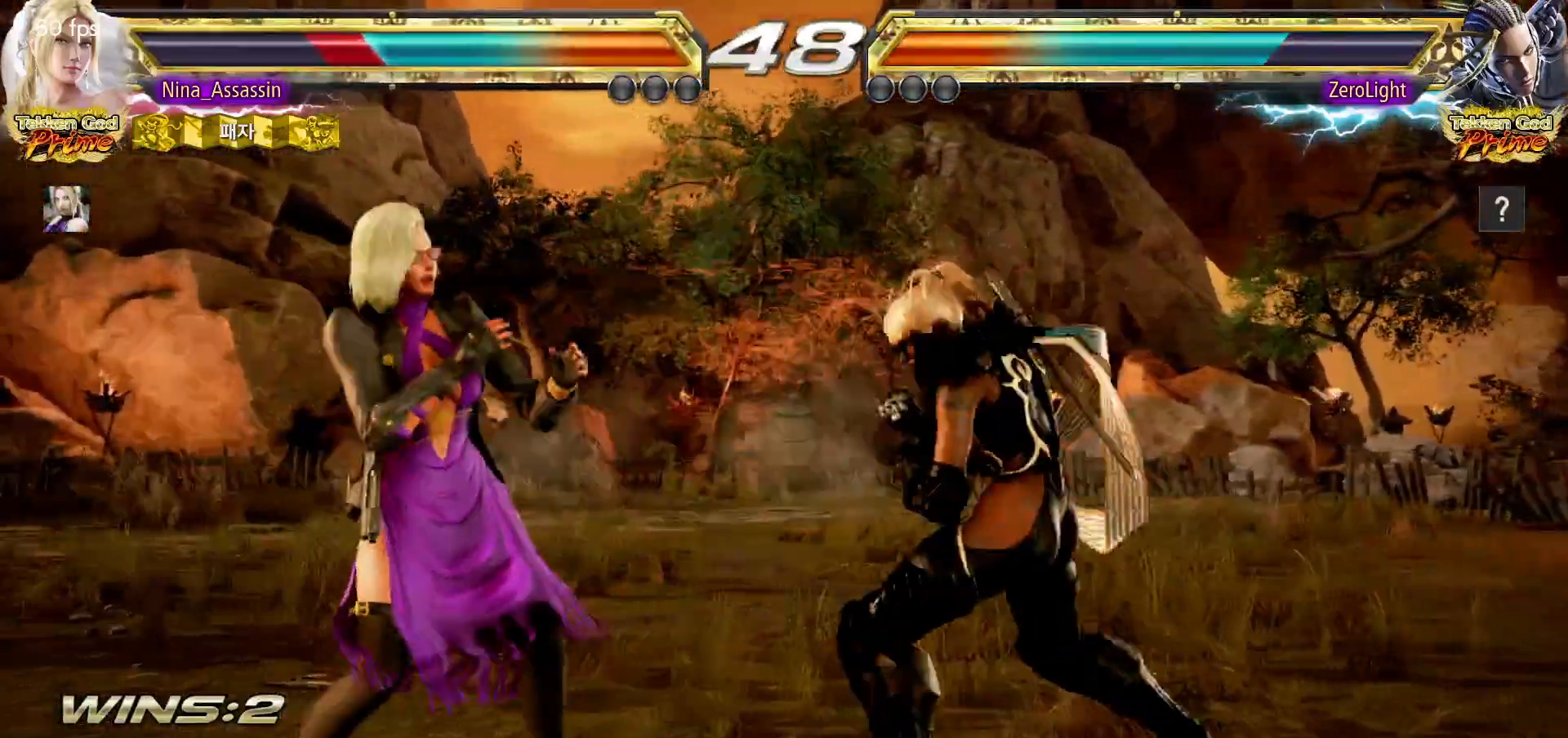
{"dt_ms": 500, "buttons": ["SQUARE"], "left_stick": "down-right", "events": [[117, "left_stick", "center"], [167, "left_stick", "left"], [417, "left_stick", "center"], [467, "left_stick", "down-right"], [483, "SQUARE", "down"]]}
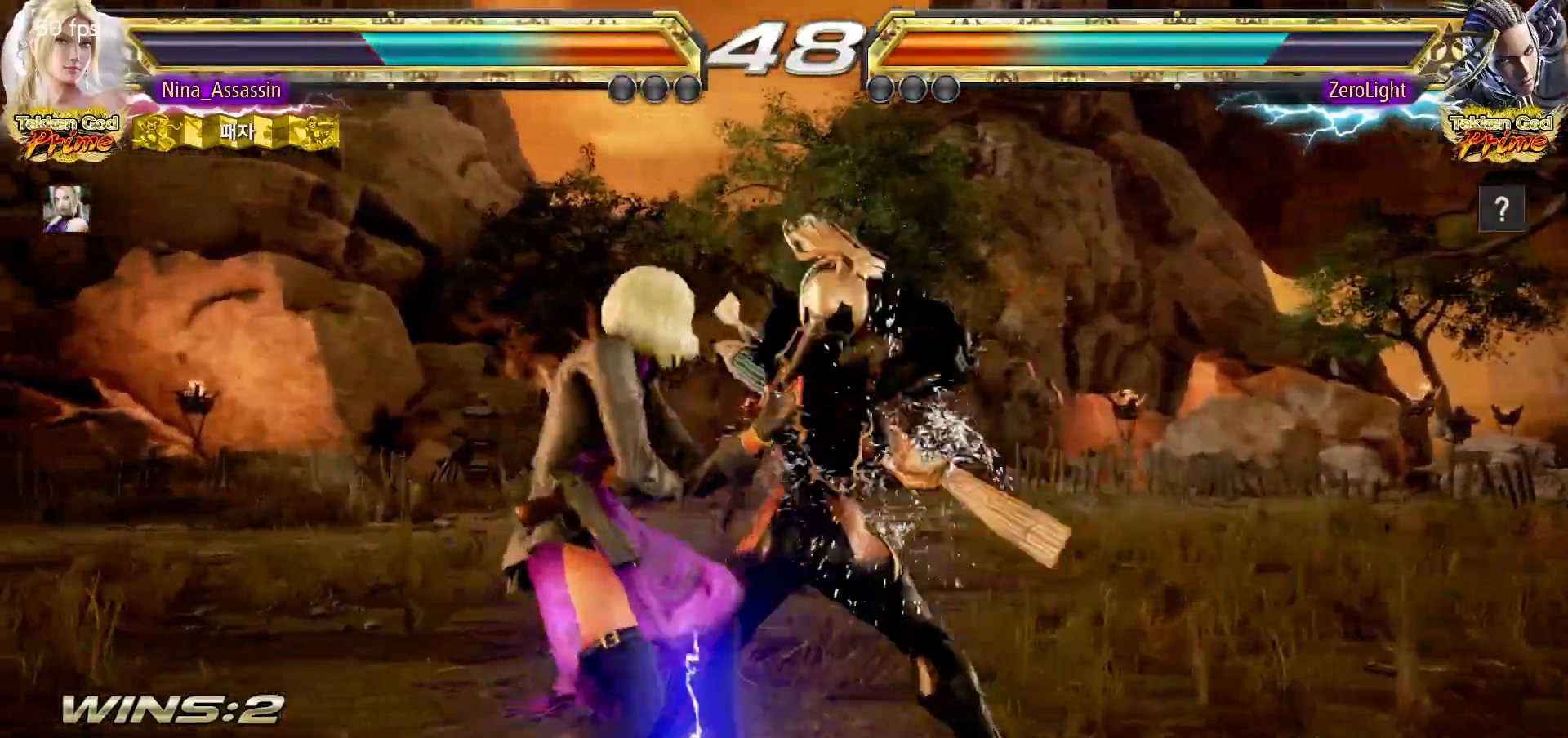
{"dt_ms": 500, "buttons": [], "left_stick": "left", "events": [[50, "SQUARE", "up"], [117, "left_stick", "center"], [200, "left_stick", "left"], [417, "left_stick", "center"], [500, "left_stick", "left"]]}
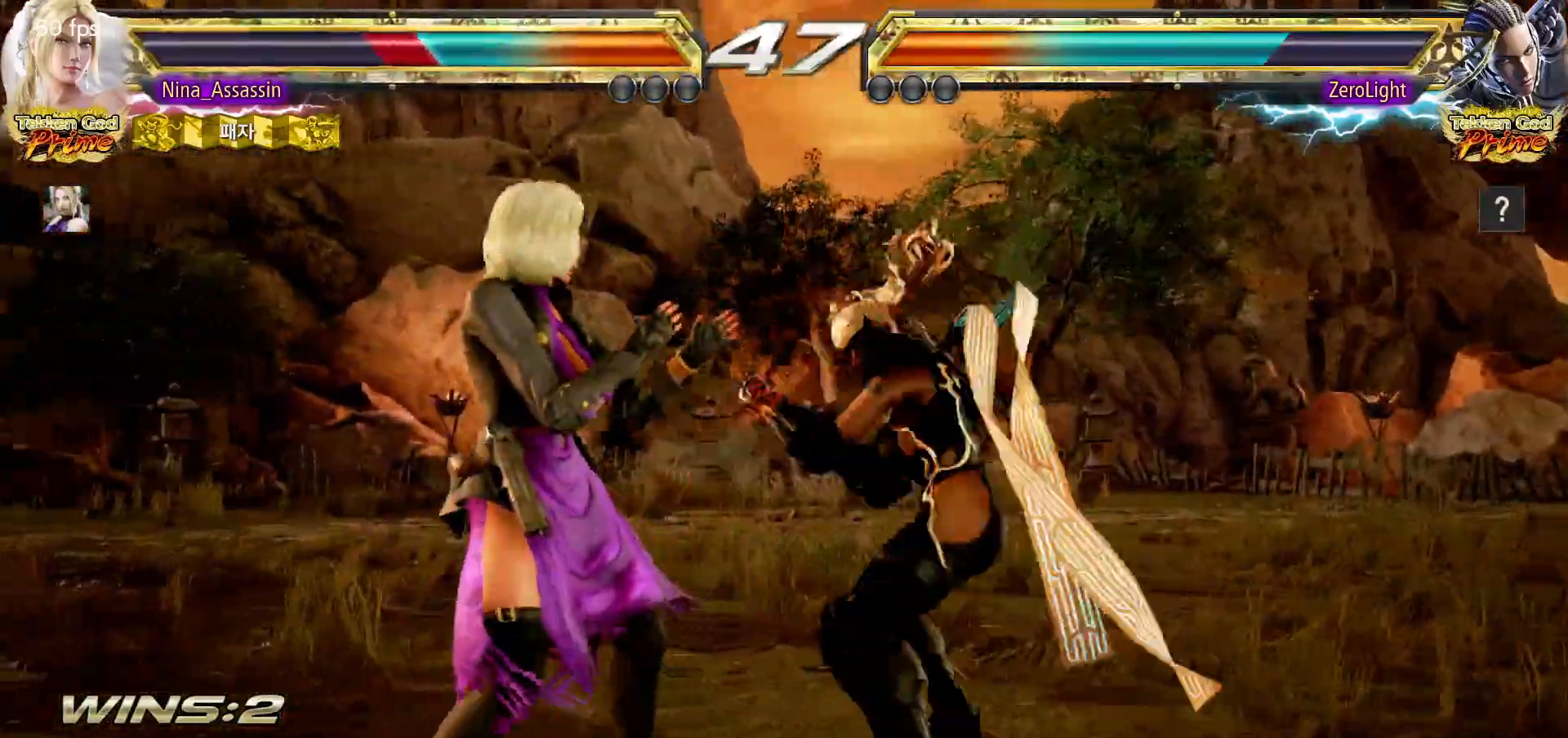
{"dt_ms": 500, "buttons": [], "left_stick": "down-left", "events": [[333, "left_stick", "down-left"]]}
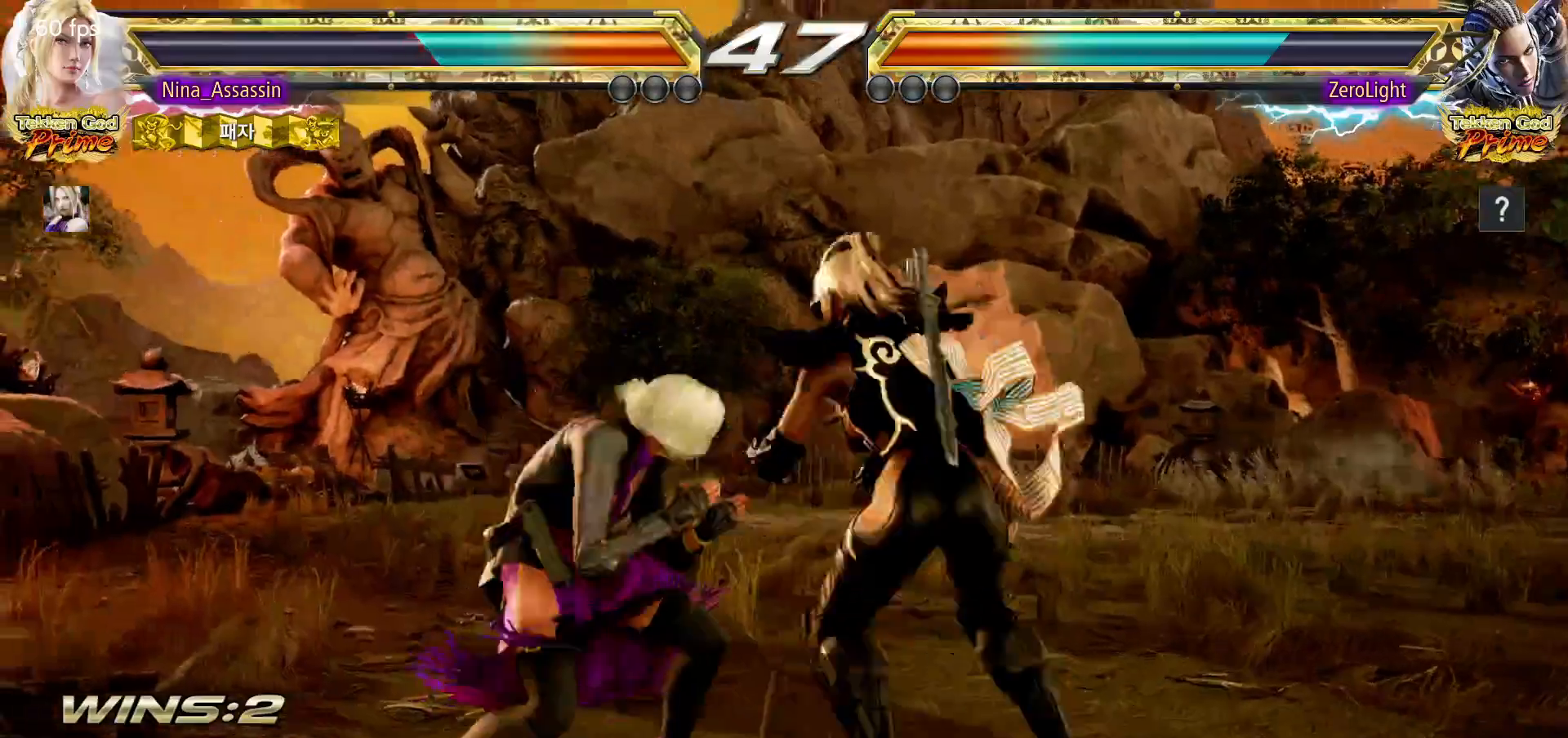
{"dt_ms": 500, "buttons": [], "left_stick": "left", "events": [[117, "left_stick", "center"], [167, "left_stick", "left"]]}
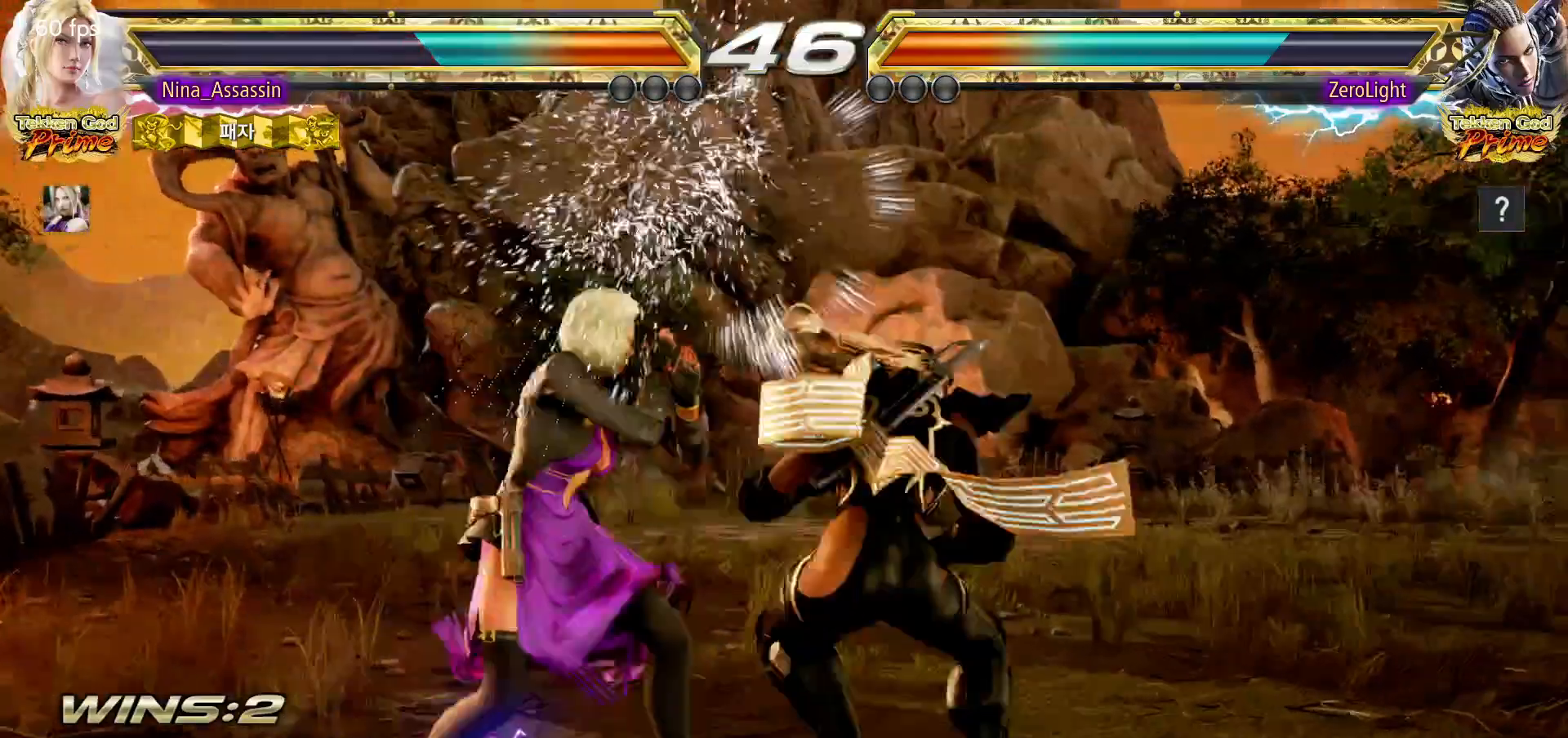
{"dt_ms": 500, "buttons": [], "left_stick": "down-left", "events": [[450, "left_stick", "down-left"]]}
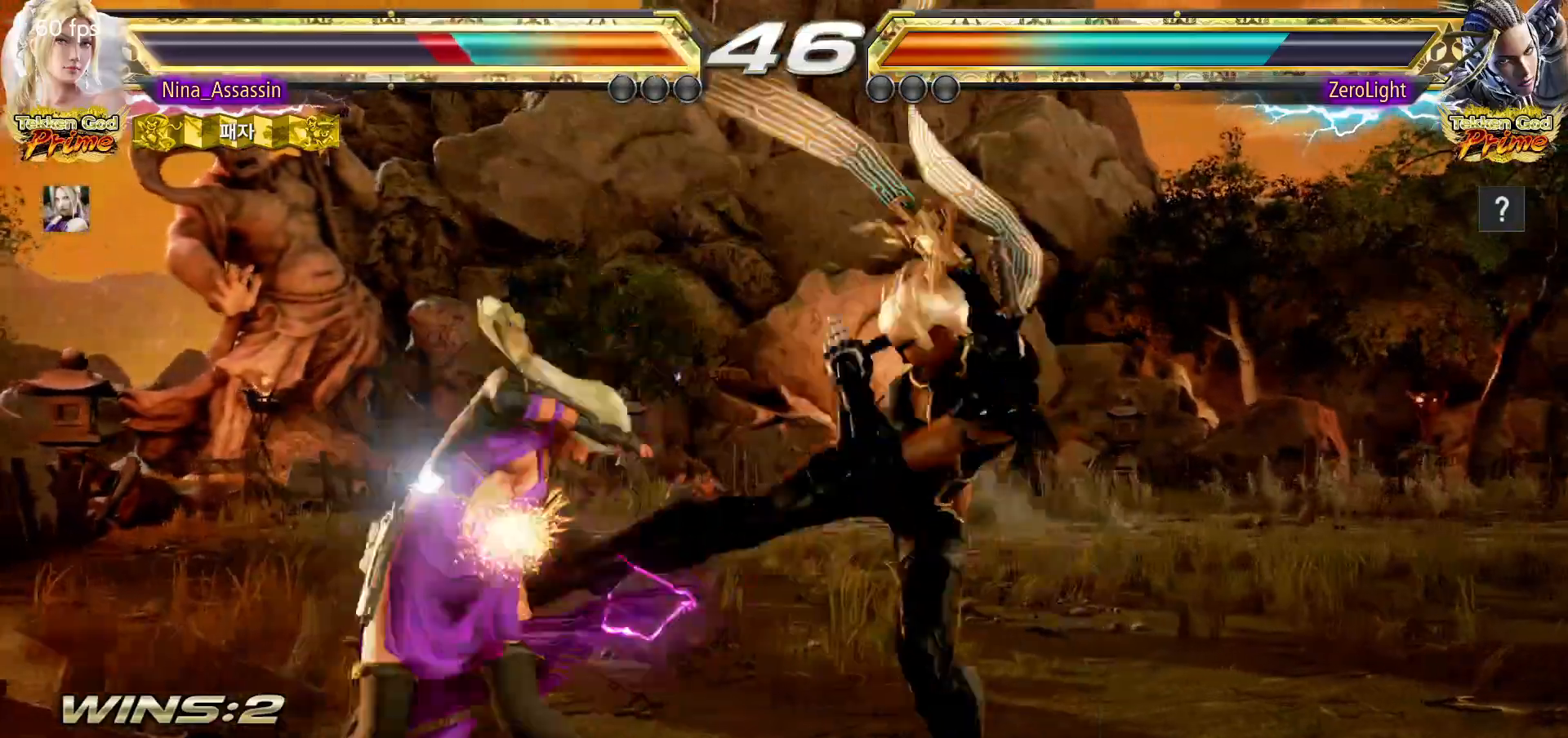
{"dt_ms": 500, "buttons": [], "left_stick": "down", "events": [[200, "left_stick", "center"], [350, "left_stick", "down"], [400, "CIRCLE", "down"], [467, "CIRCLE", "up"]]}
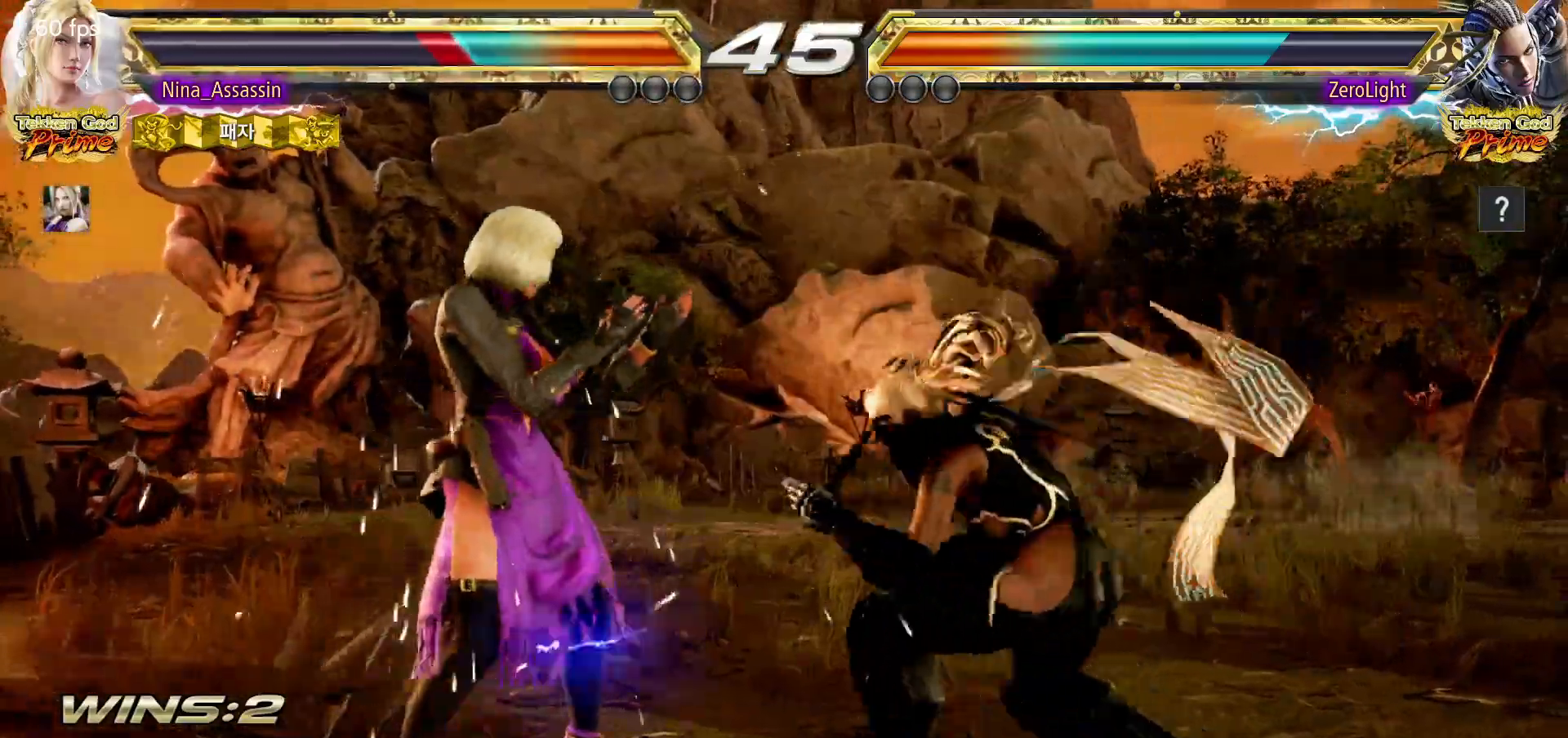
{"dt_ms": 500, "buttons": [], "left_stick": "up", "events": [[17, "SQUARE", "down"], [17, "left_stick", "center"], [67, "SQUARE", "up"], [483, "left_stick", "up"]]}
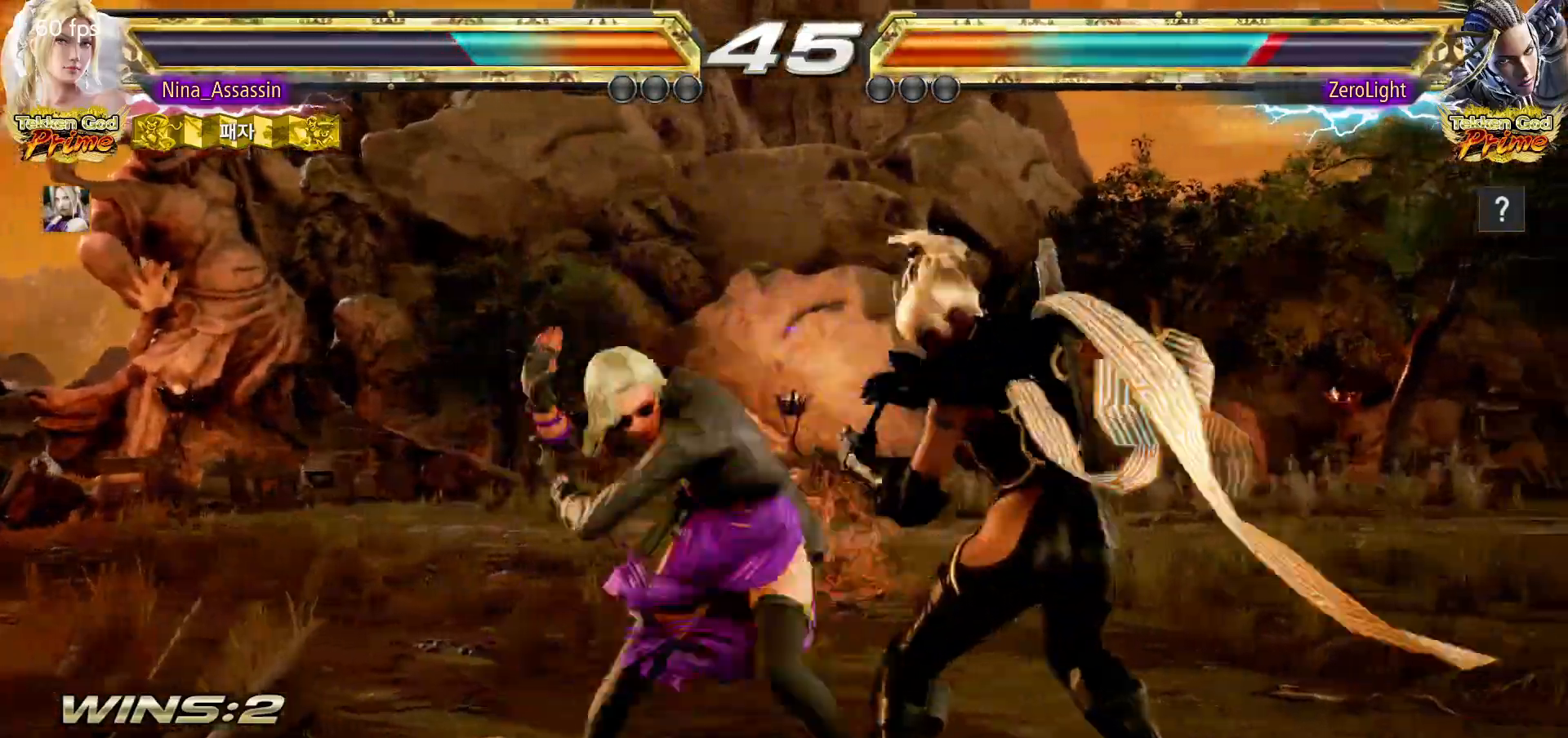
{"dt_ms": 500, "buttons": [], "left_stick": "left", "events": [[50, "left_stick", "center"], [217, "left_stick", "left"], [300, "left_stick", "center"], [350, "left_stick", "left"]]}
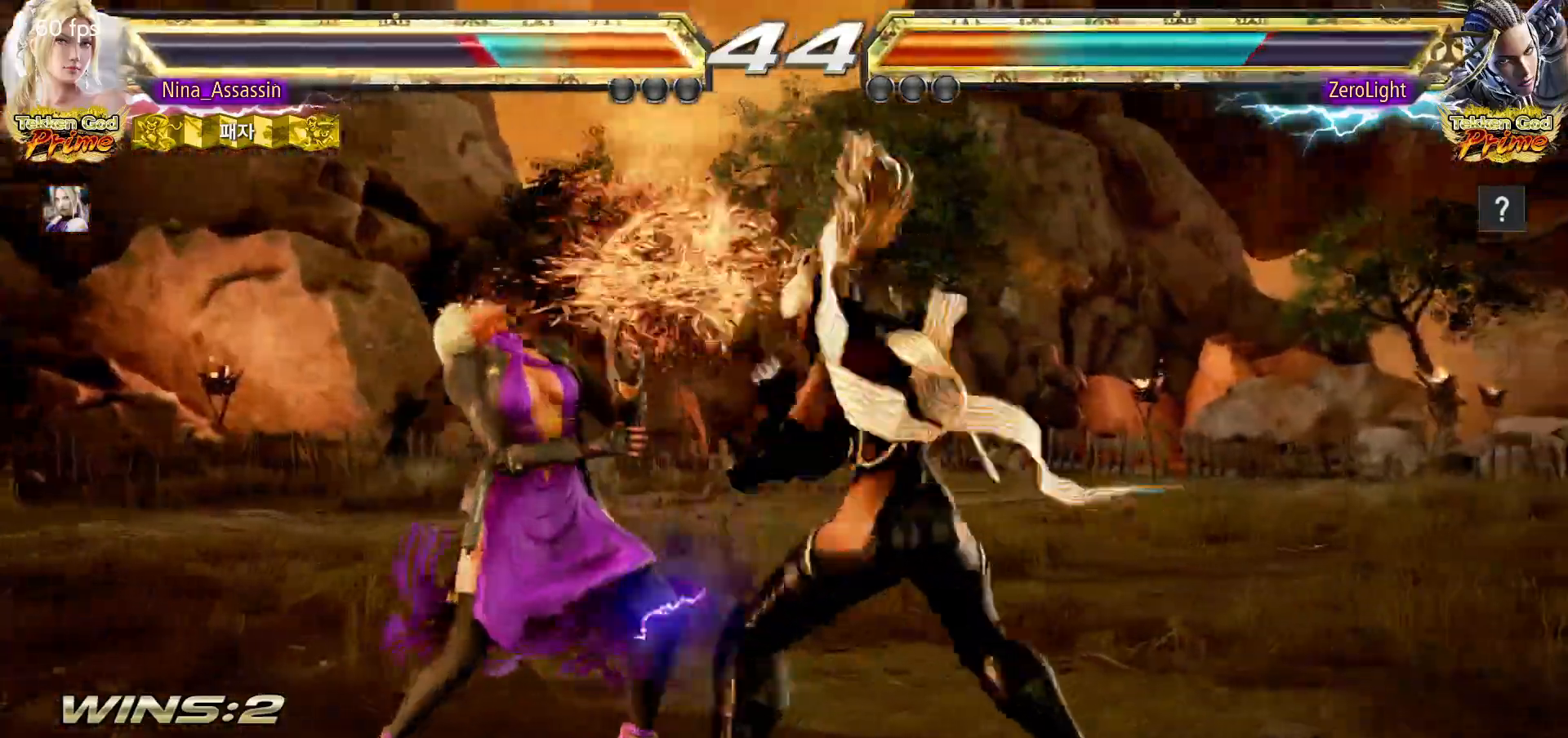
{"dt_ms": 500, "buttons": [], "left_stick": "left", "events": []}
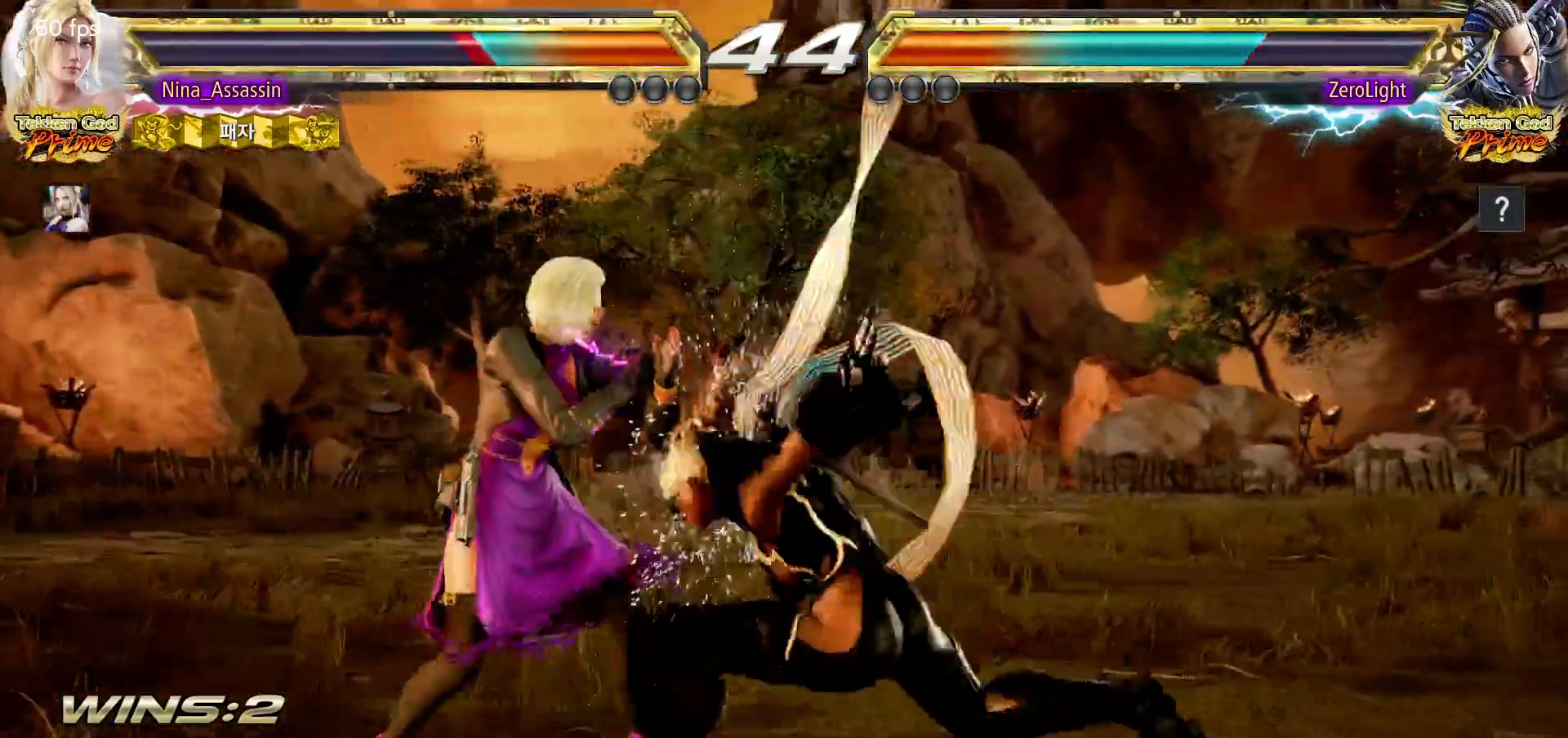
{"dt_ms": 500, "buttons": [], "left_stick": "down-right", "events": [[333, "left_stick", "down-right"], [383, "CROSS", "down"], [450, "CROSS", "up"]]}
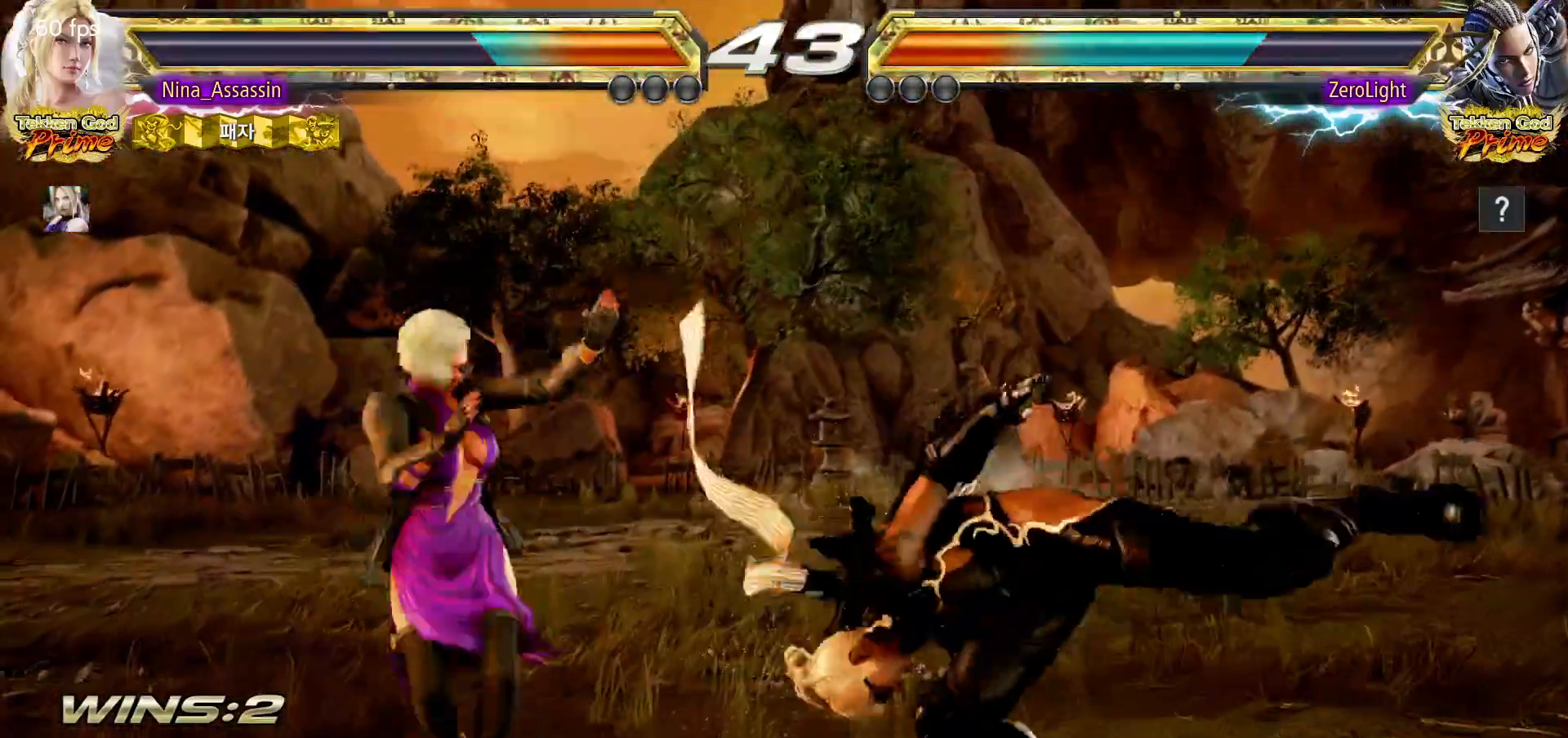
{"dt_ms": 500, "buttons": [], "left_stick": "down-right", "events": [[17, "CIRCLE", "down"], [350, "CIRCLE", "up"], [450, "CIRCLE", "down"], [500, "CIRCLE", "up"]]}
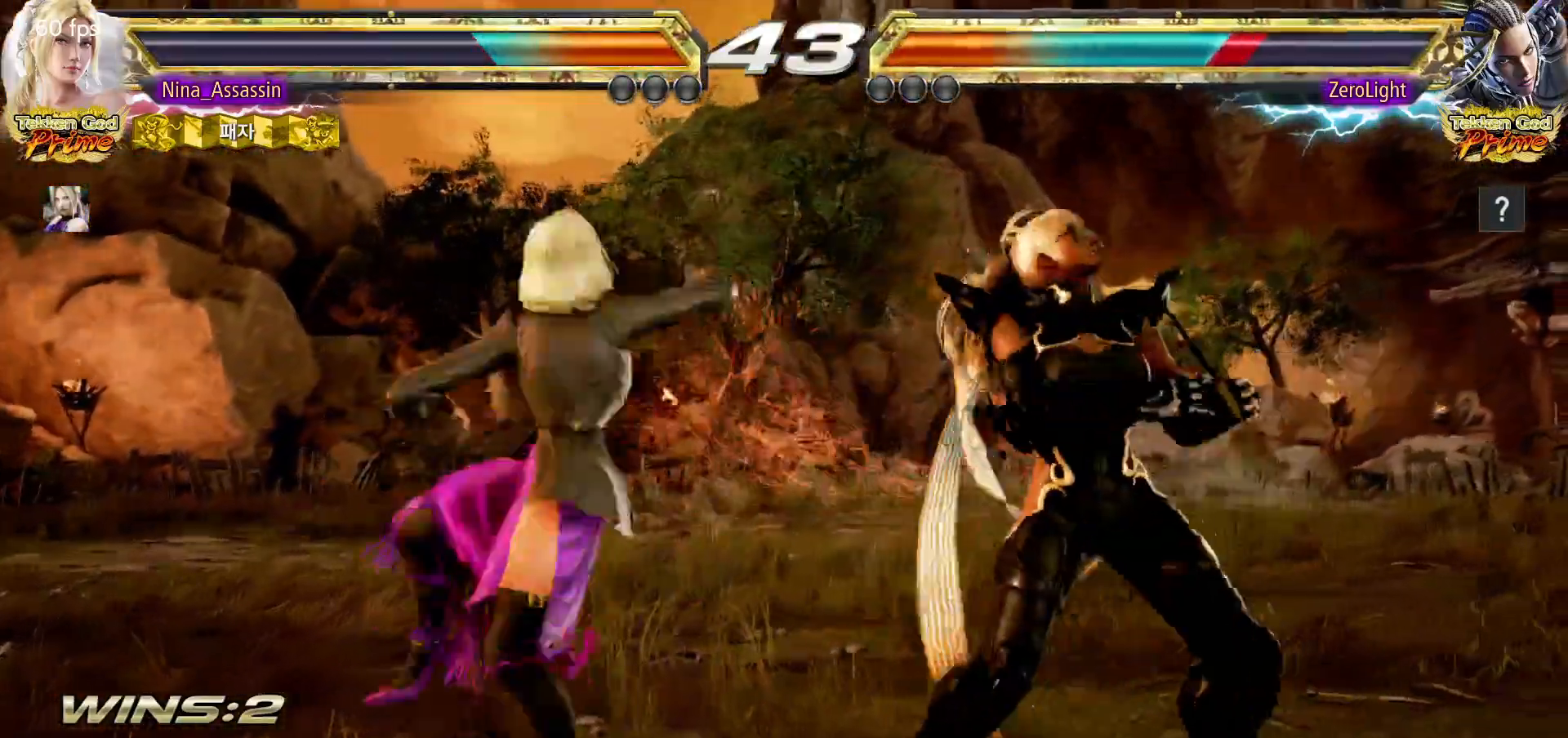
{"dt_ms": 500, "buttons": [], "left_stick": "left", "events": [[83, "CIRCLE", "down"], [133, "CIRCLE", "up"], [200, "CIRCLE", "down"], [250, "CIRCLE", "up"], [317, "CIRCLE", "down"], [367, "CIRCLE", "up"], [383, "left_stick", "center"], [467, "left_stick", "left"]]}
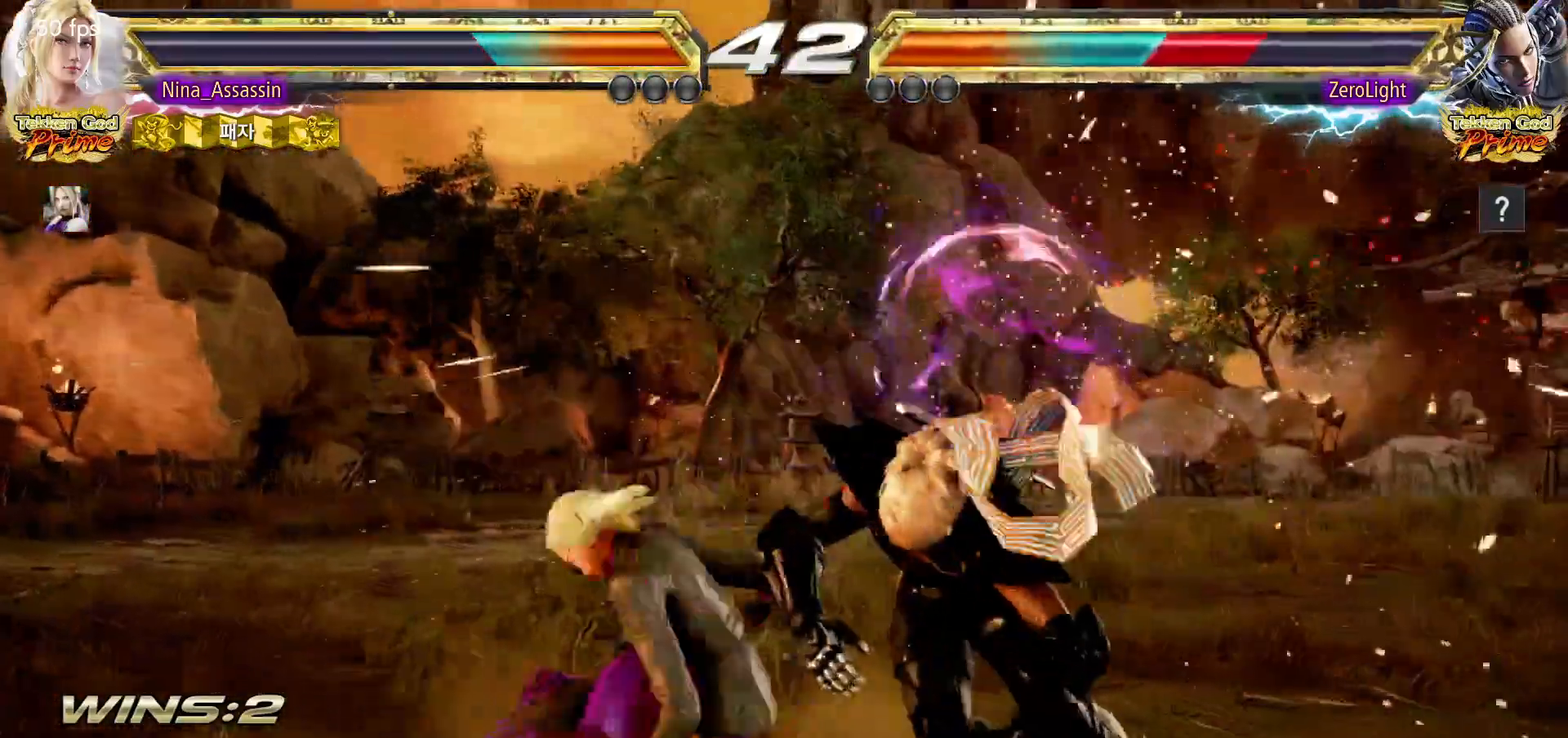
{"dt_ms": 500, "buttons": [], "left_stick": "center", "events": [[433, "left_stick", "center"]]}
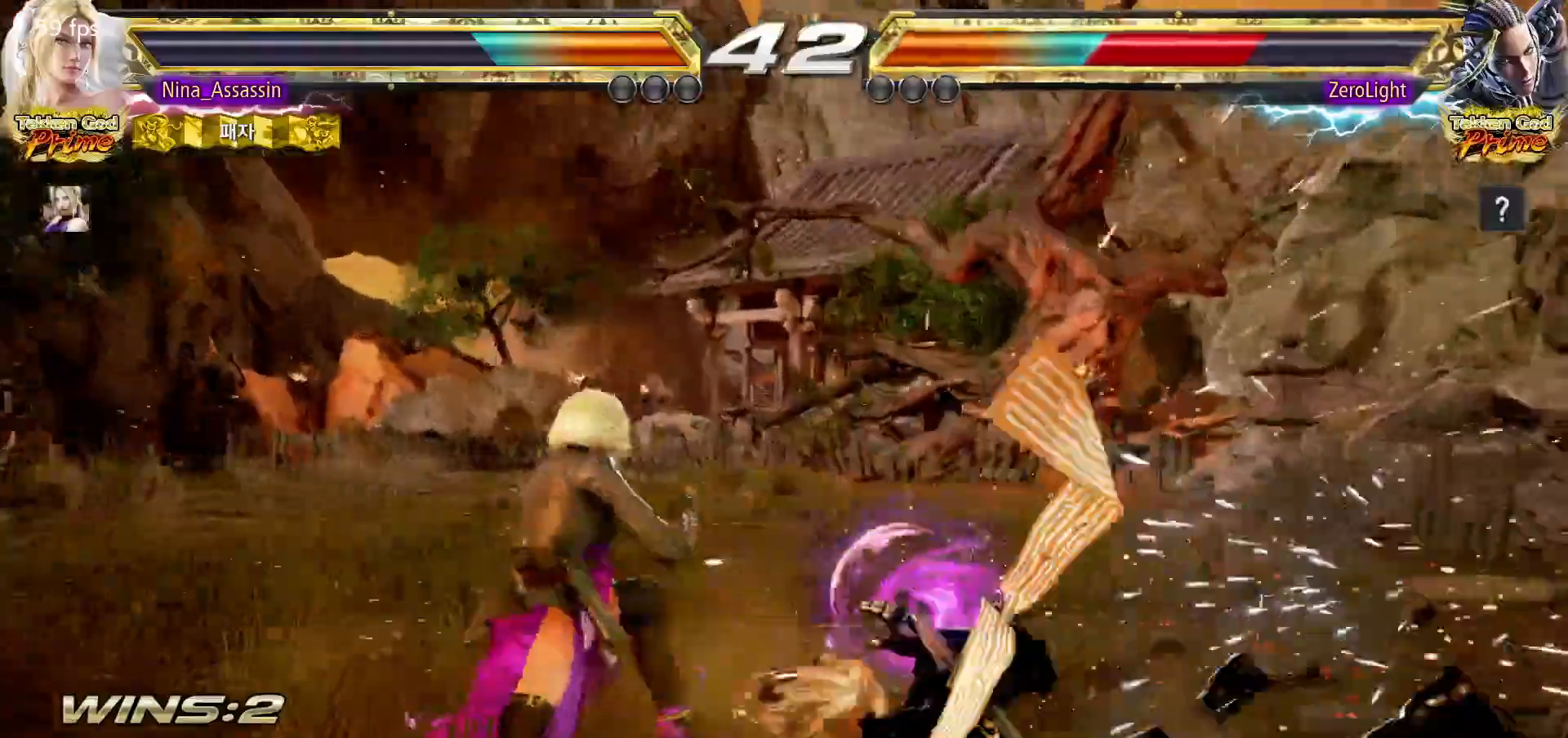
{"dt_ms": 1000, "buttons": [], "left_stick": "center"}
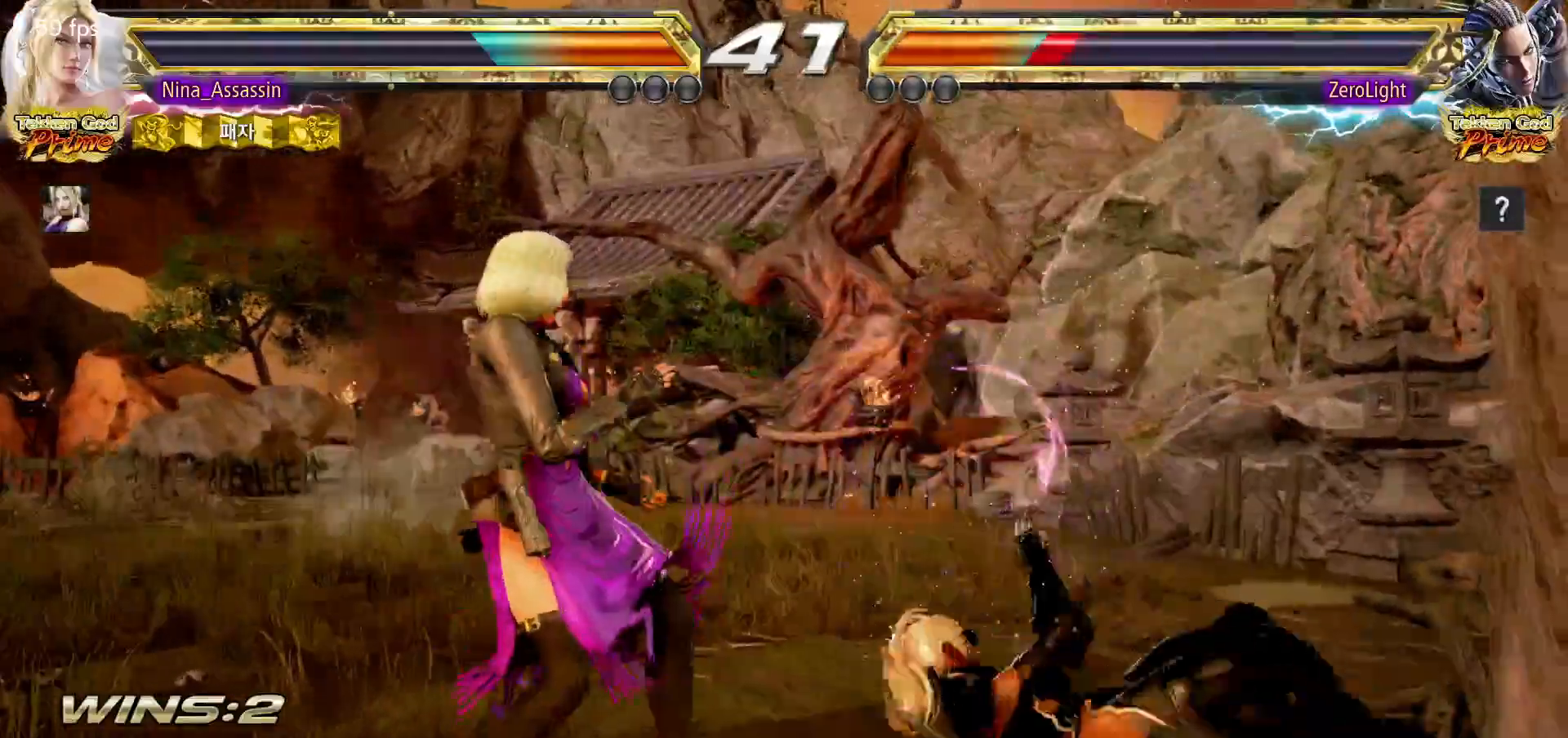
{"dt_ms": 500, "buttons": [], "left_stick": "left", "events": [[67, "left_stick", "right"], [117, "CROSS", "down"], [150, "CROSS", "up"], [183, "left_stick", "center"], [333, "left_stick", "left"]]}
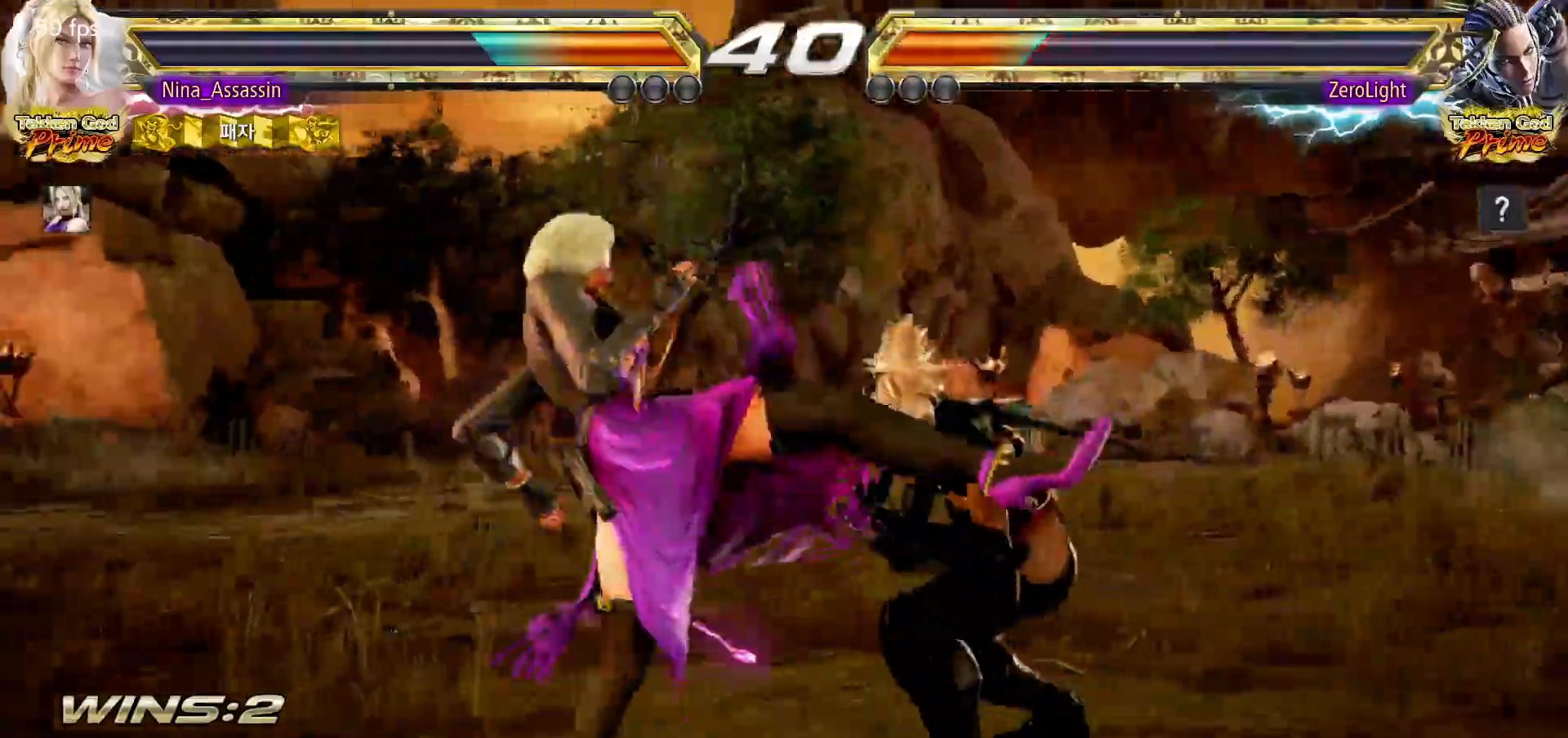
{"dt_ms": 500, "buttons": [], "left_stick": "left", "events": []}
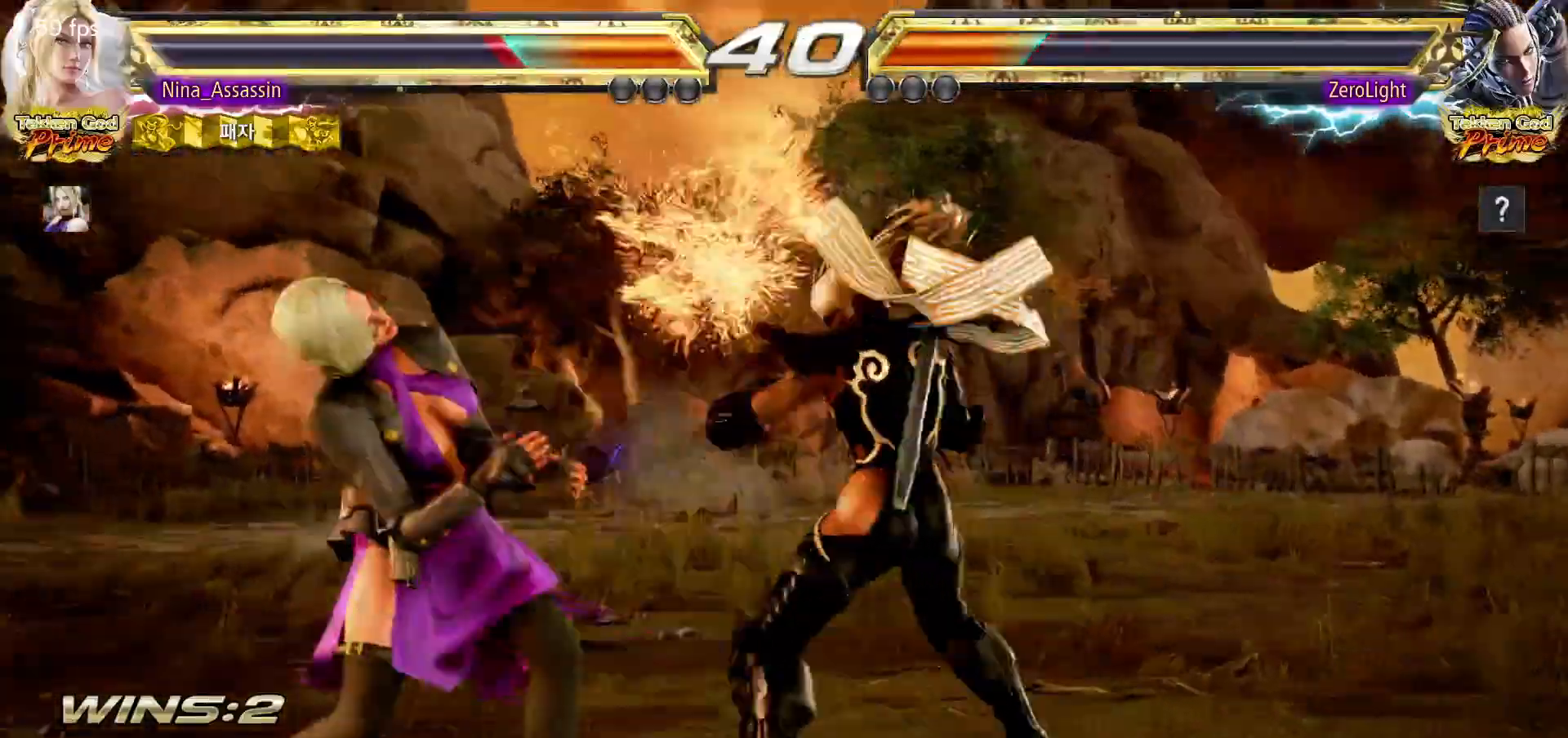
{"dt_ms": 500, "buttons": ["CIRCLE"], "left_stick": "down", "events": [[433, "left_stick", "down"], [467, "CIRCLE", "down"]]}
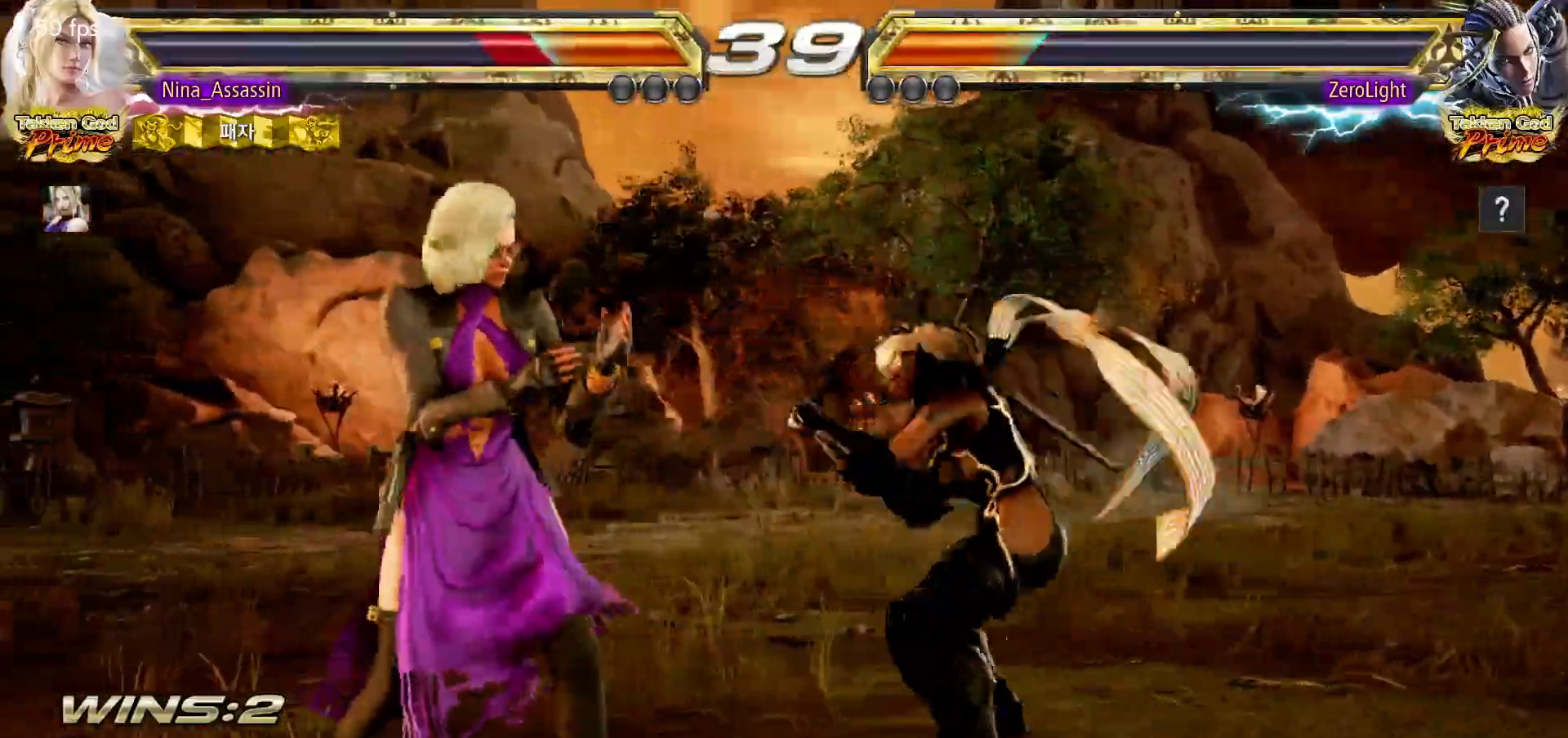
{"dt_ms": 500, "buttons": [], "left_stick": "center", "events": [[33, "CIRCLE", "up"], [67, "left_stick", "center"], [100, "SQUARE", "down"], [150, "SQUARE", "up"]]}
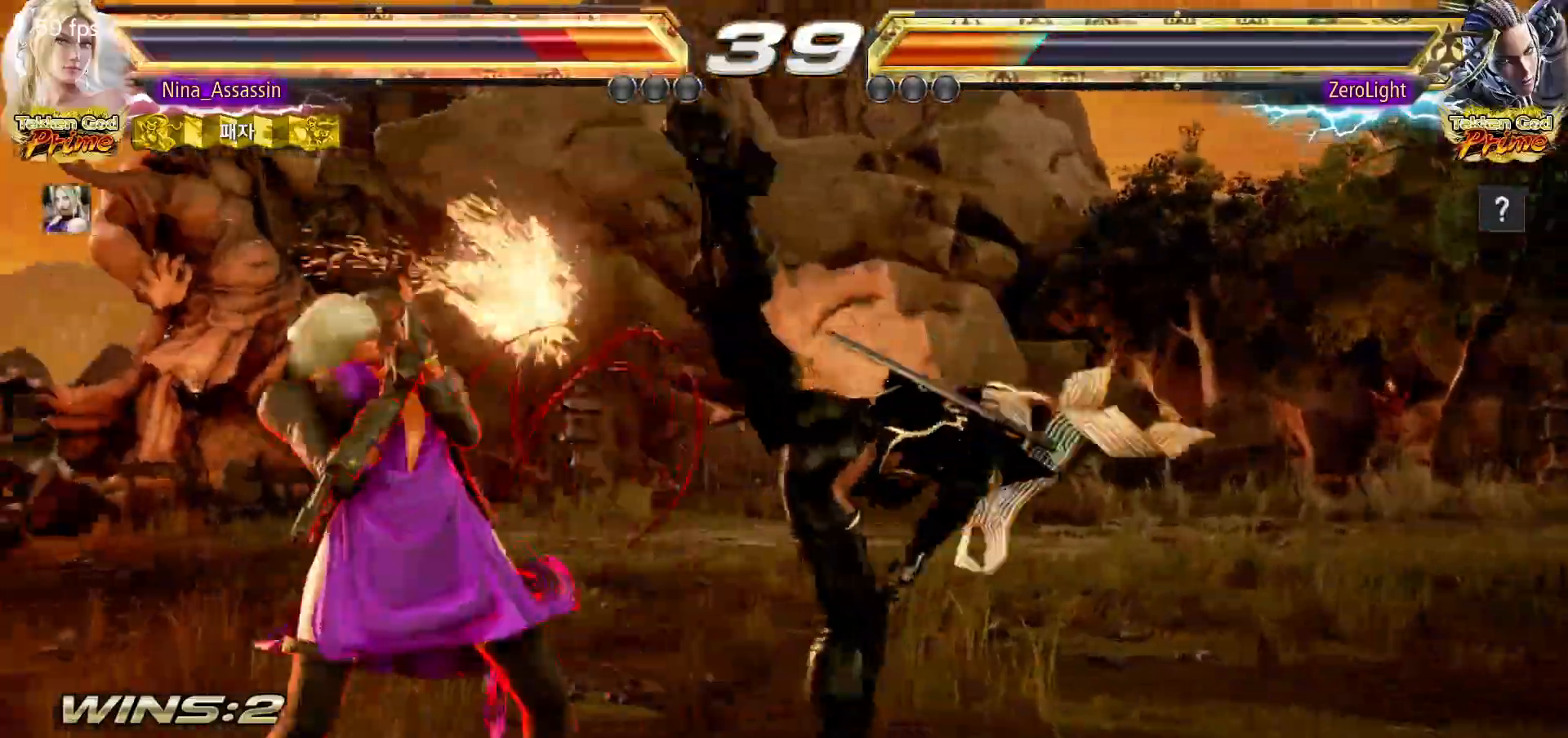
{"dt_ms": 500, "buttons": [], "left_stick": "left", "events": [[283, "left_stick", "left"]]}
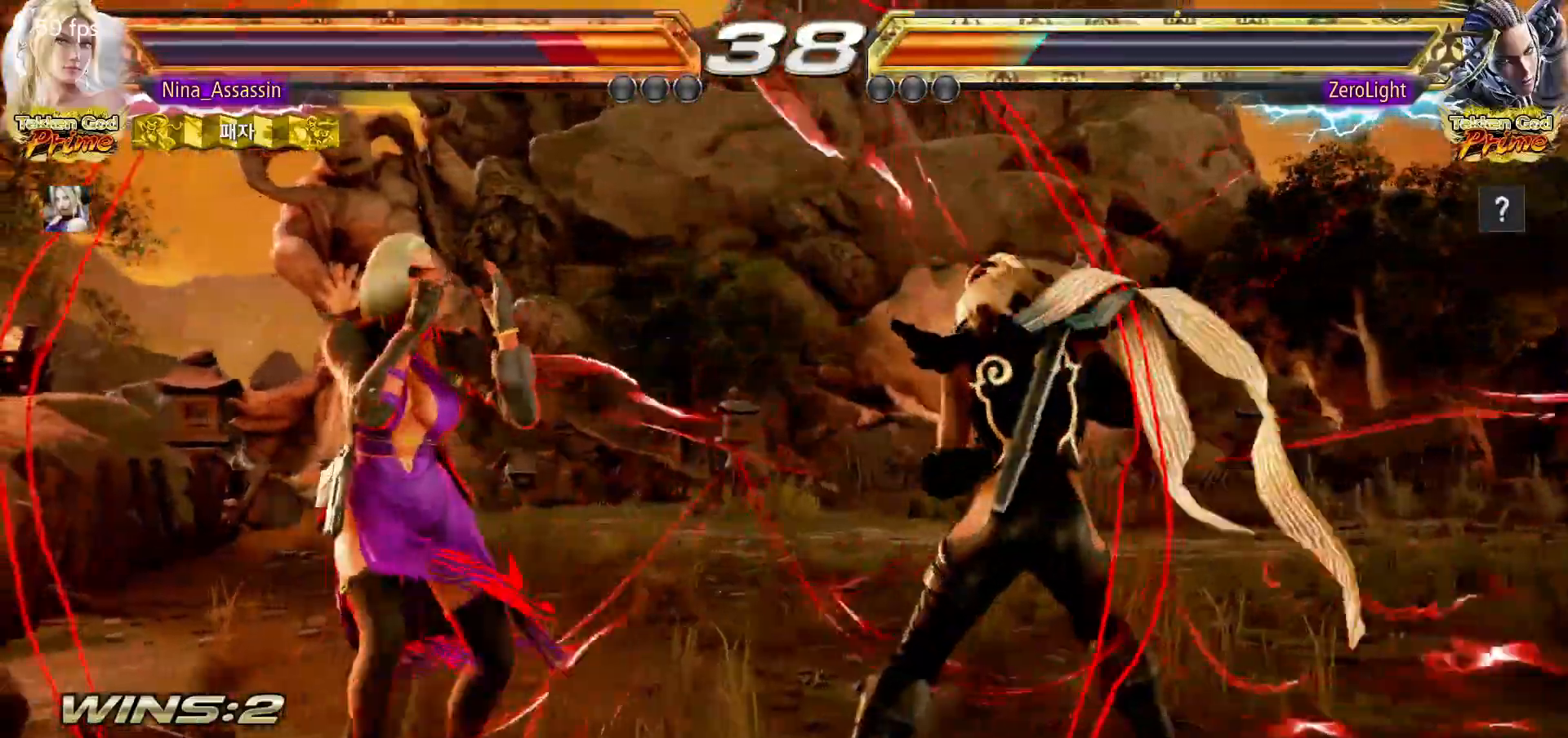
{"dt_ms": 500, "buttons": [], "left_stick": "center"}
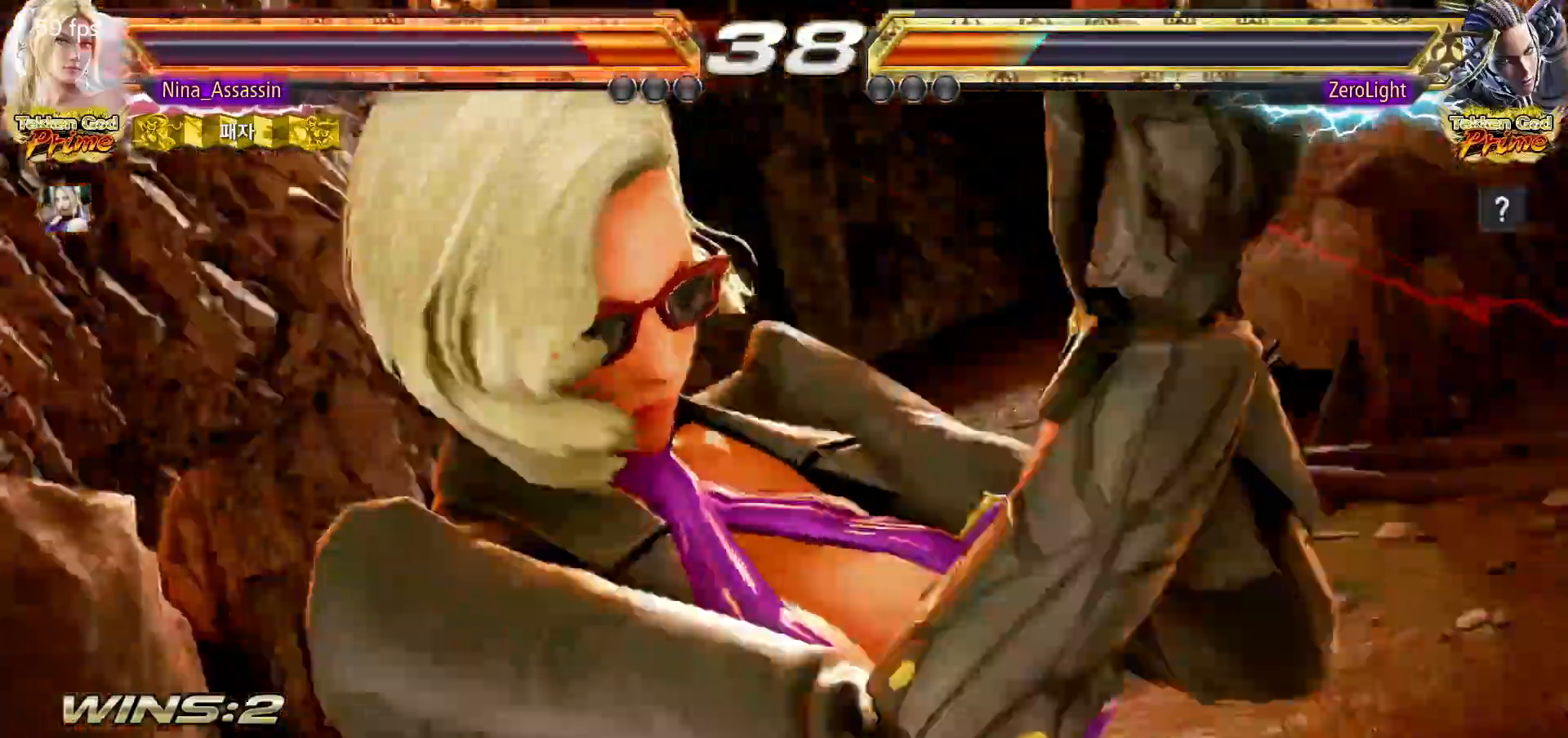
{"dt_ms": 1000, "buttons": [], "left_stick": "center"}
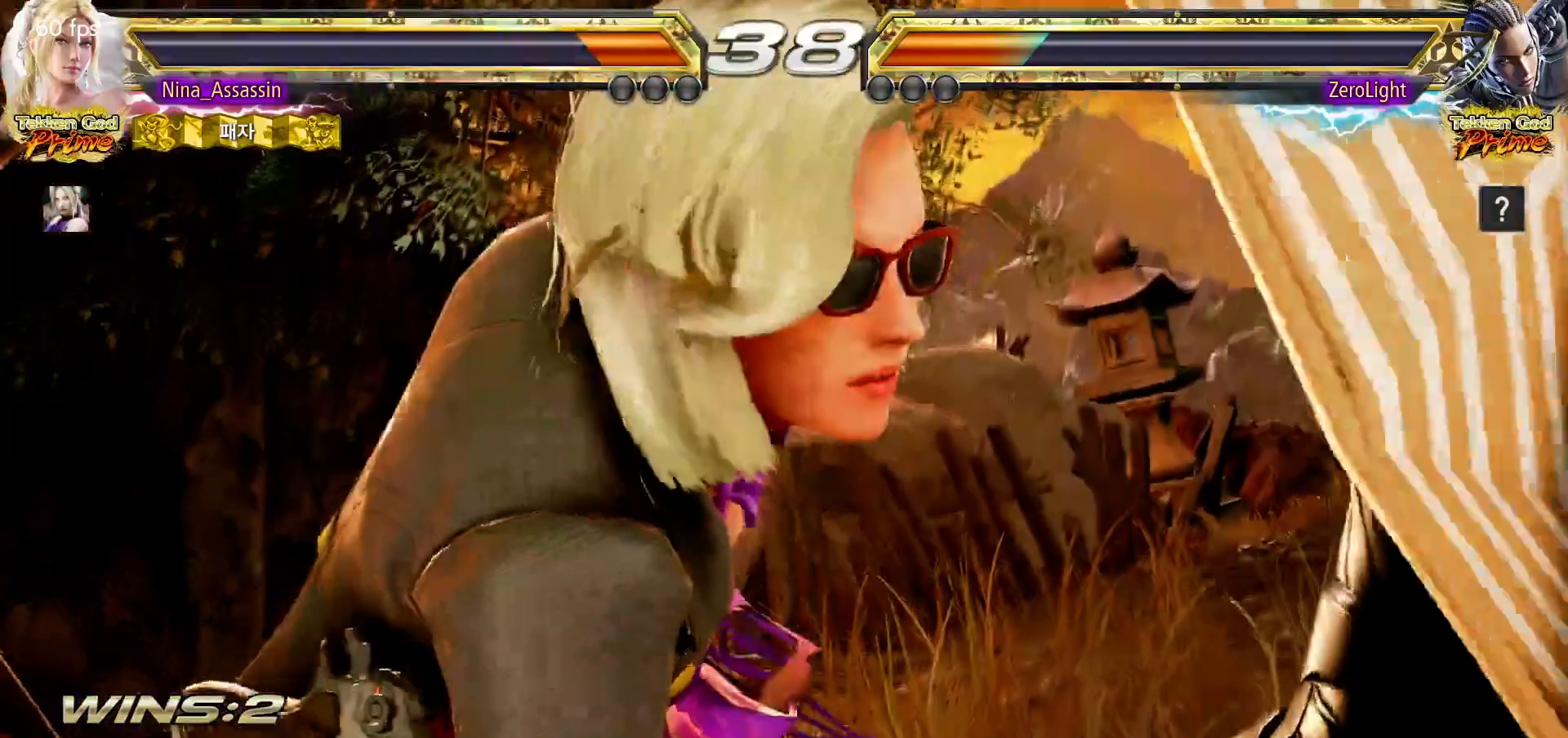
{"dt_ms": 500, "buttons": ["SQUARE"], "left_stick": "center", "events": [[317, "SQUARE", "down"], [350, "SQUARE", "up"], [400, "SQUARE", "down"], [417, "SQUARE", "up"], [483, "SQUARE", "down"]]}
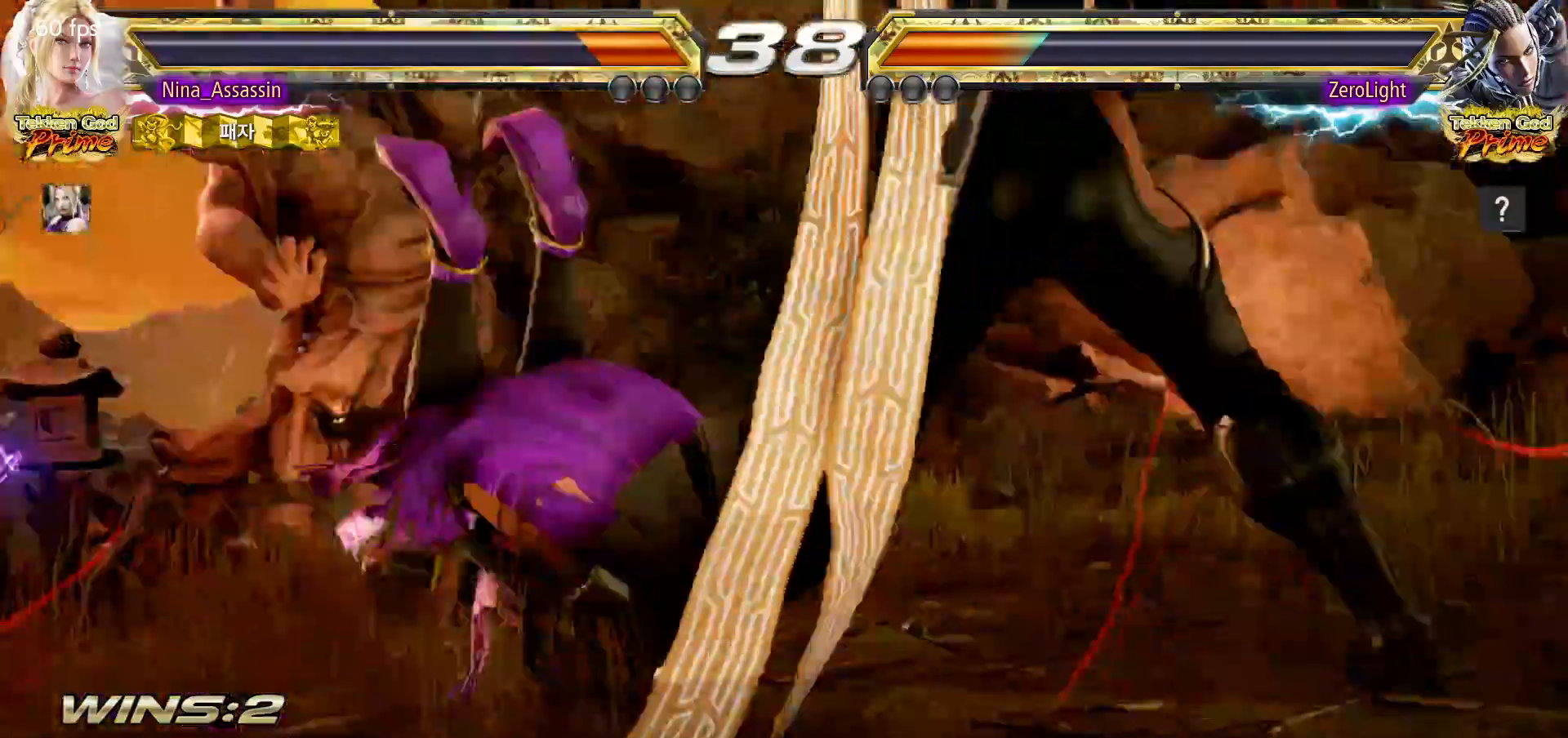
{"dt_ms": 500, "buttons": [], "left_stick": "left", "events": [[17, "SQUARE", "up"], [67, "SQUARE", "down"], [83, "SQUARE", "up"], [333, "left_stick", "left"]]}
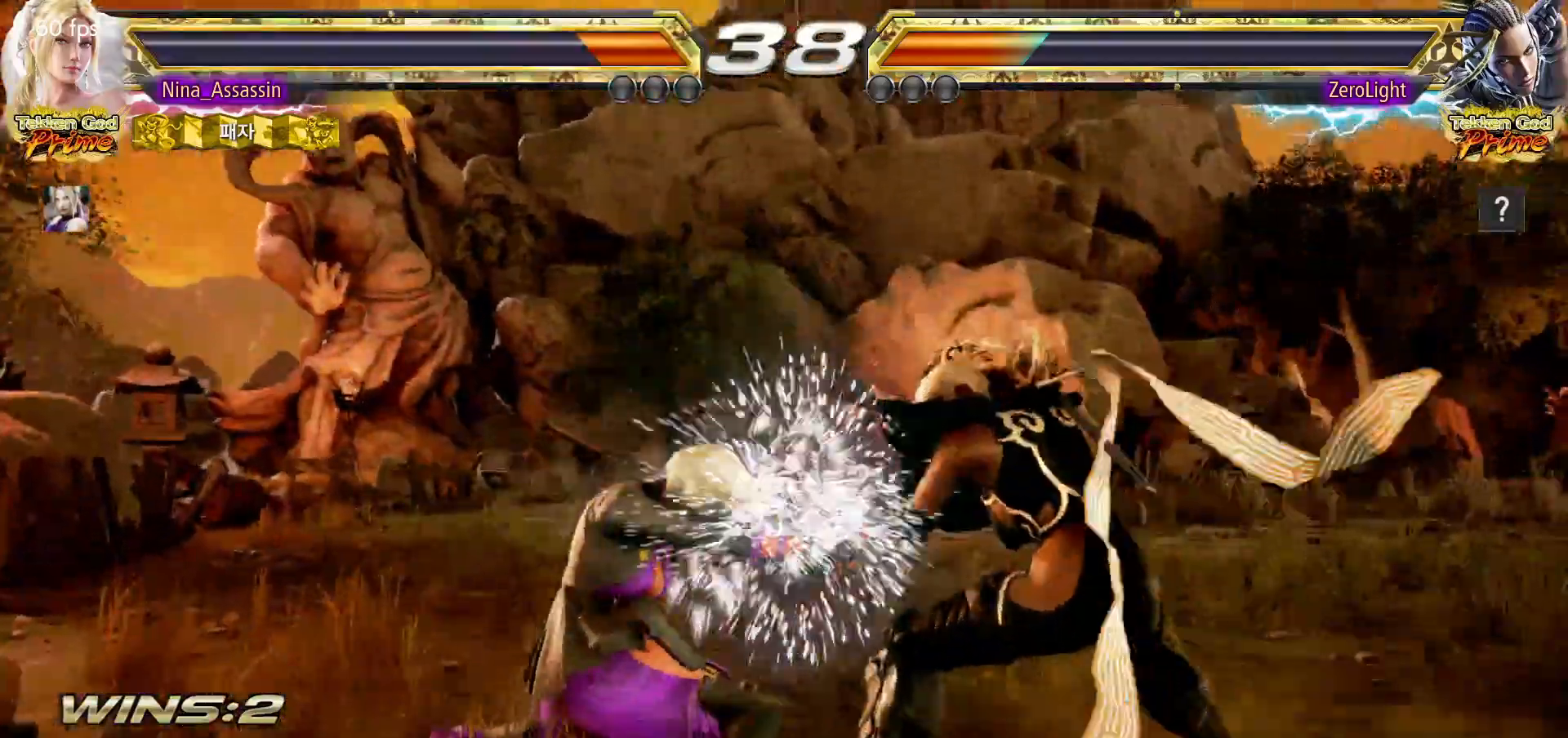
{"dt_ms": 500, "buttons": [], "left_stick": "left", "events": []}